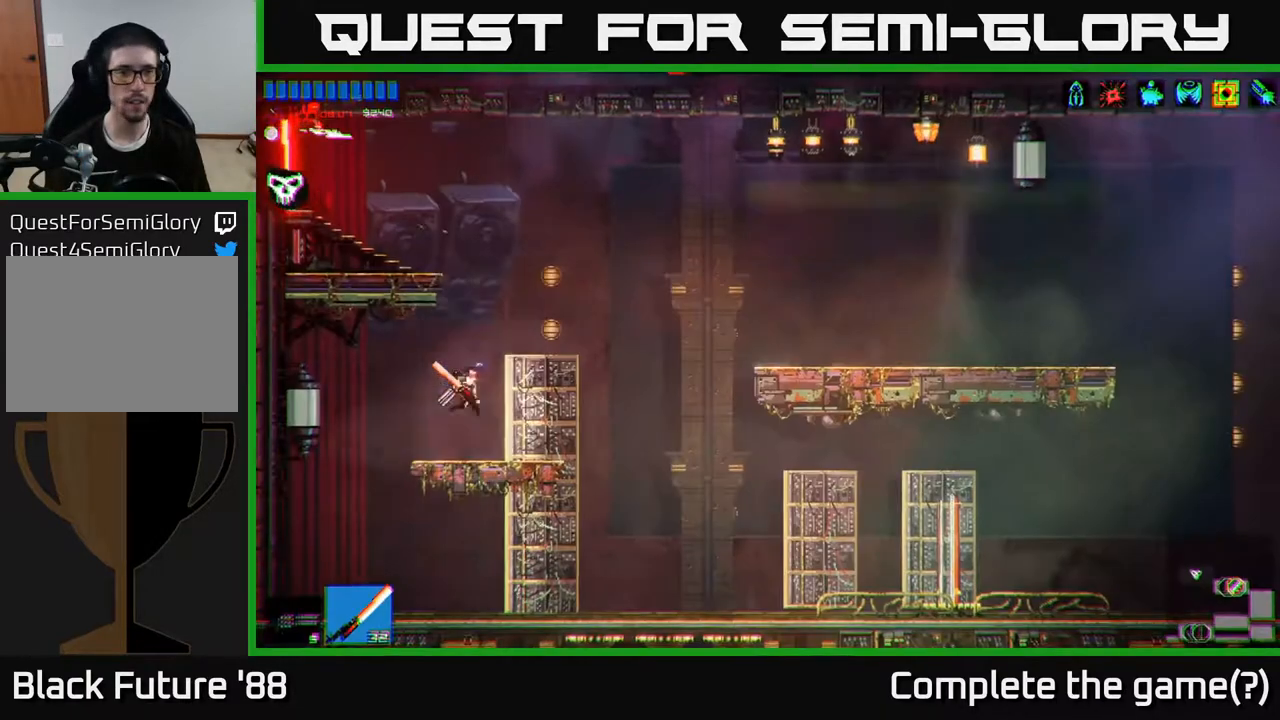
Gameplay with a controller (Xbox layout); each line is a JSON object with the inputs held at the frame after it. "events" lists button and stick changes between this image and that frame as [ms after this image, input, new state], when the widget could be followed in between.
{"buttons": ["A"], "left_stick": "center", "right_stick": "up-left", "events": [[100, "left_stick", "center"], [300, "A", "down"], [317, "right_stick", "up-left"]]}
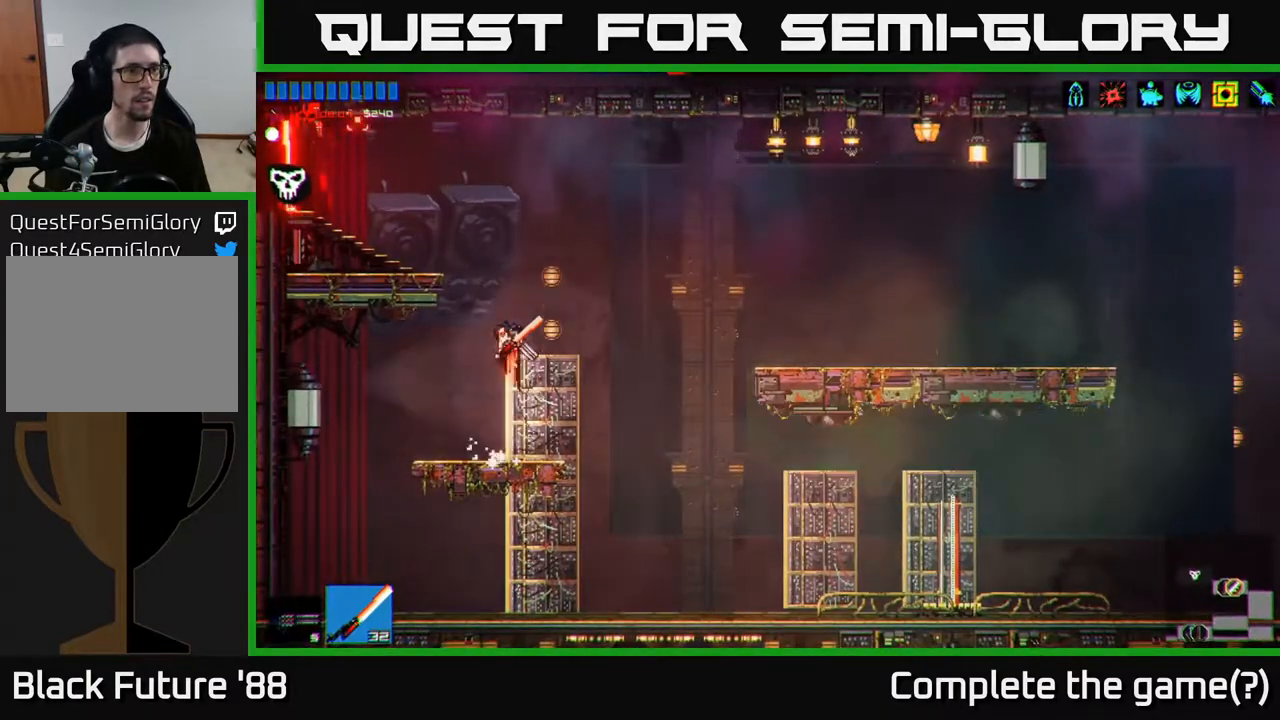
{"buttons": [], "left_stick": "left", "right_stick": "up-left", "events": [[17, "A", "up"], [117, "A", "down"], [117, "left_stick", "left"], [233, "A", "up"]]}
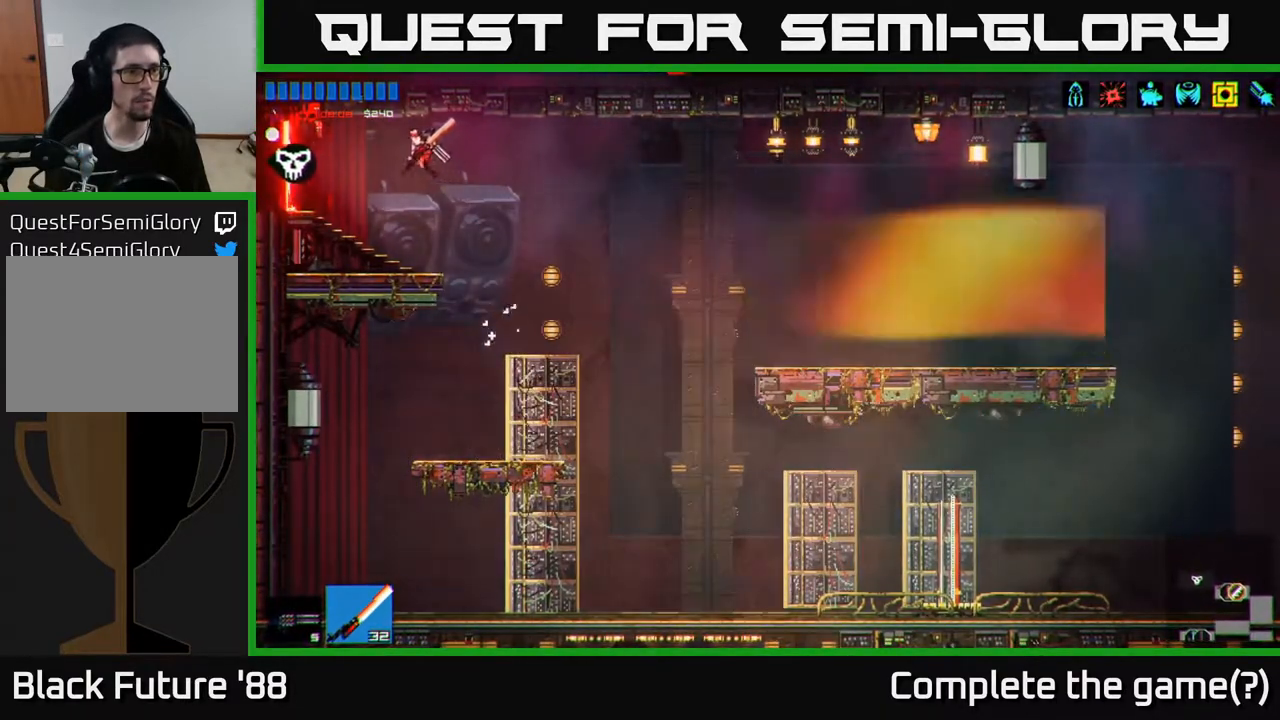
{"buttons": [], "left_stick": "left", "right_stick": "up-left", "events": []}
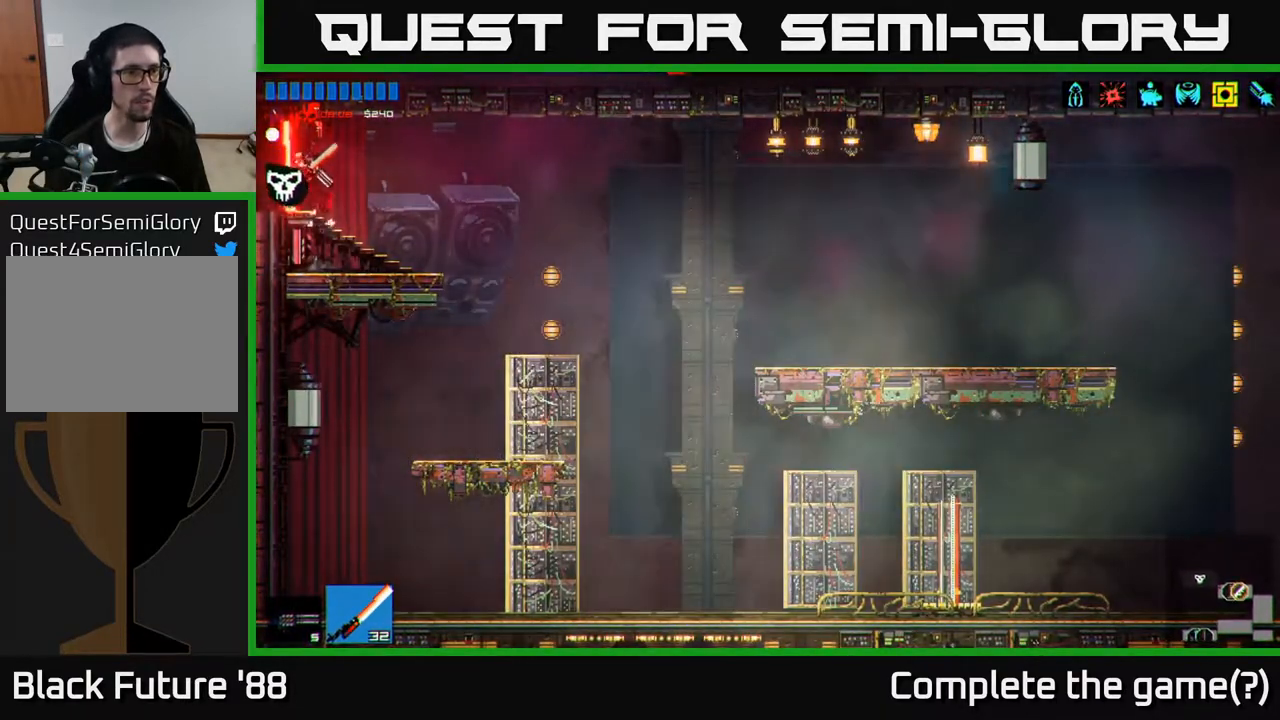
{"buttons": [], "left_stick": "left", "right_stick": "up-left", "events": []}
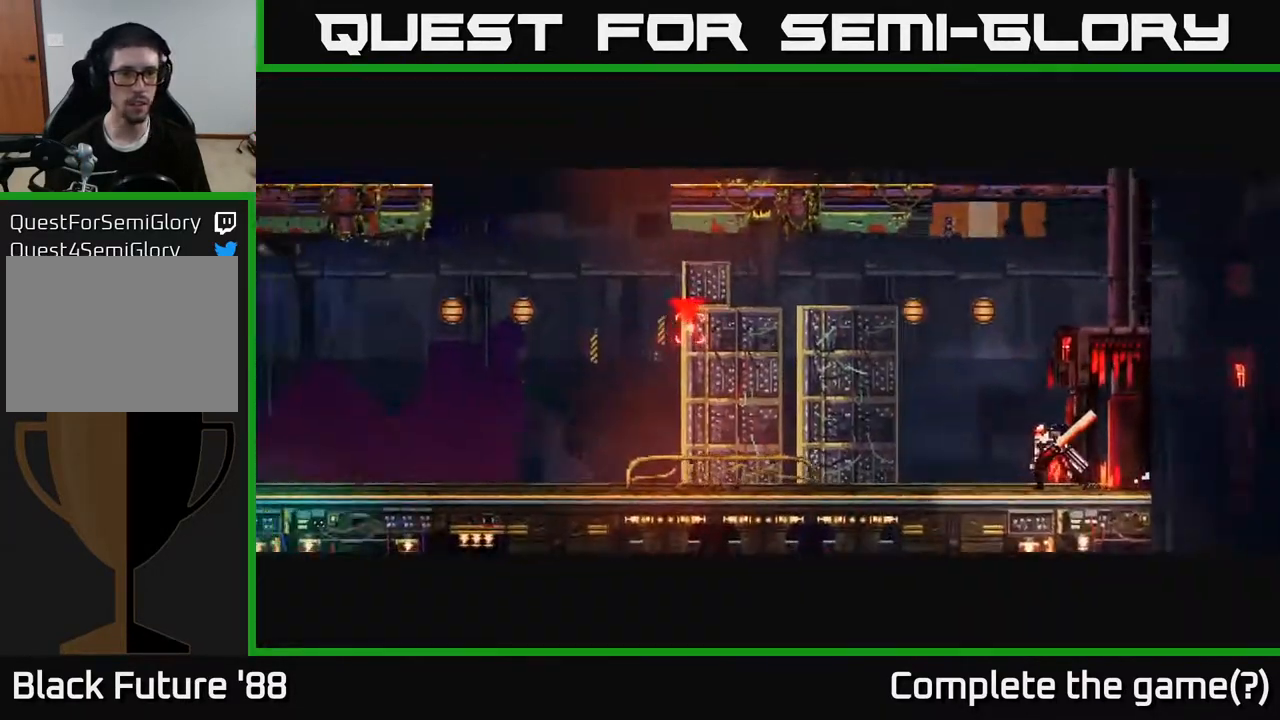
{"buttons": [], "left_stick": "left", "right_stick": "up-left", "events": []}
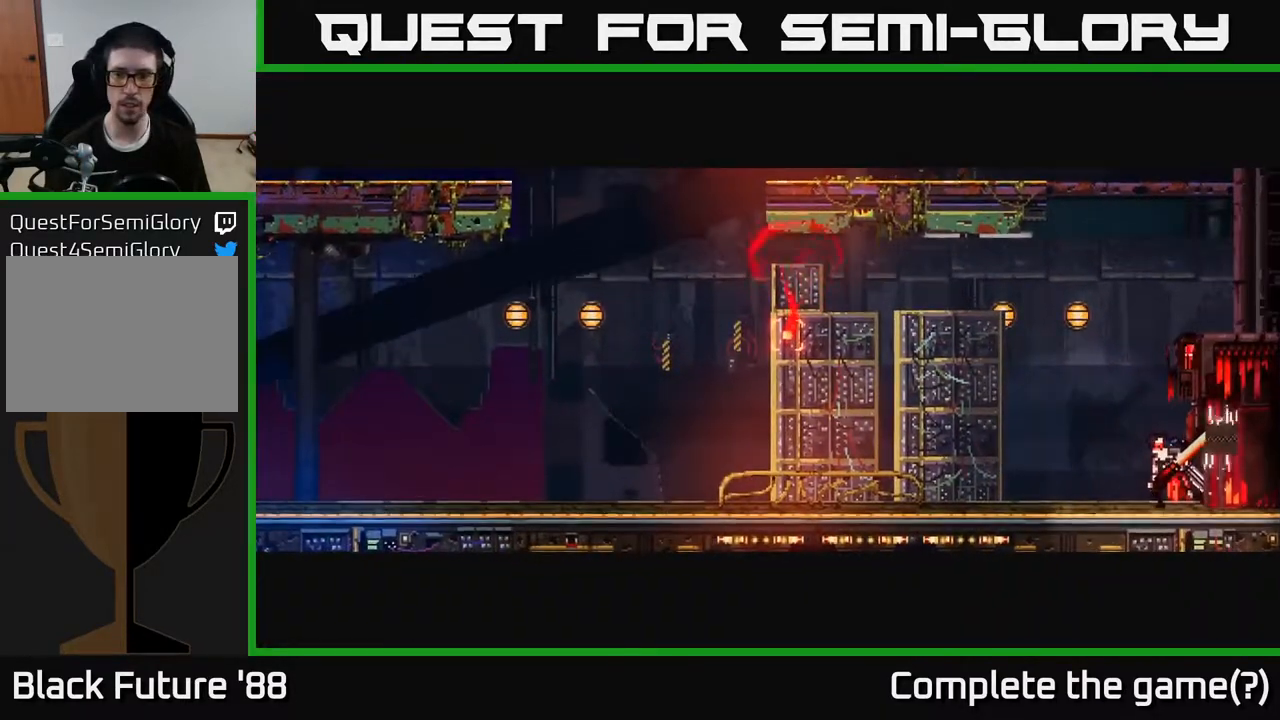
{"buttons": [], "left_stick": "left", "right_stick": "up-left", "events": []}
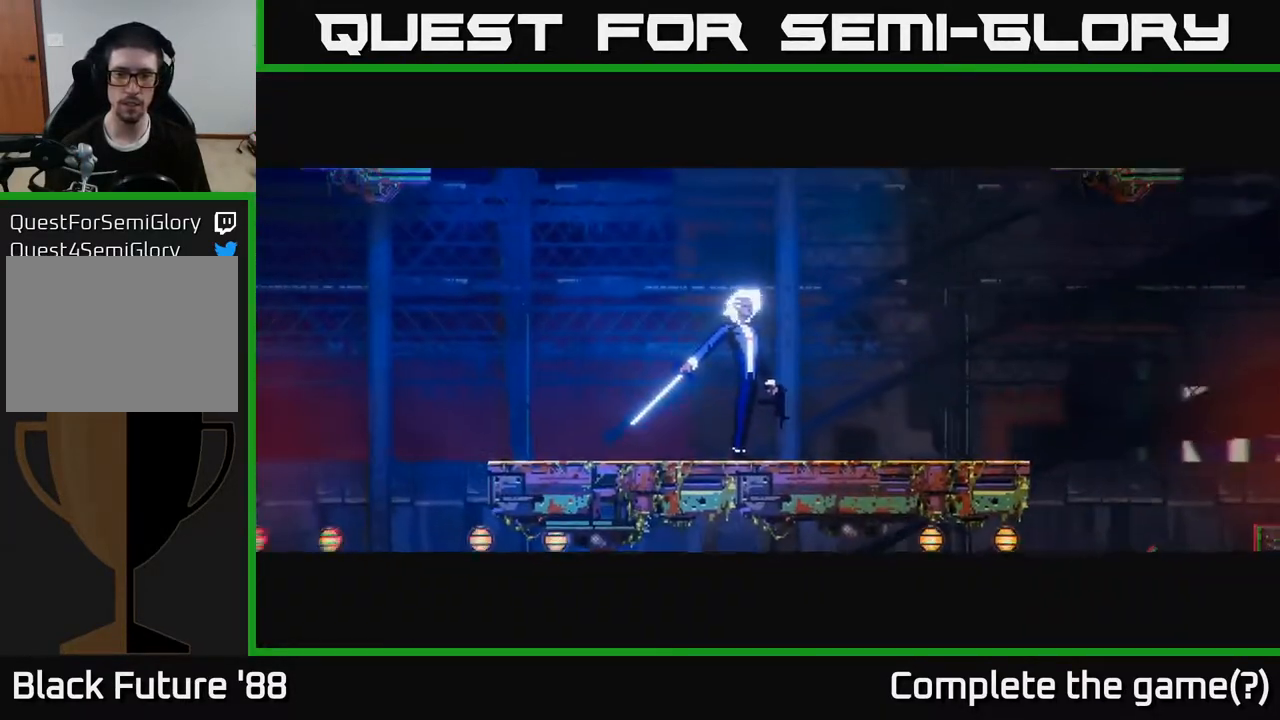
{"buttons": [], "left_stick": "left", "right_stick": "up-left", "events": []}
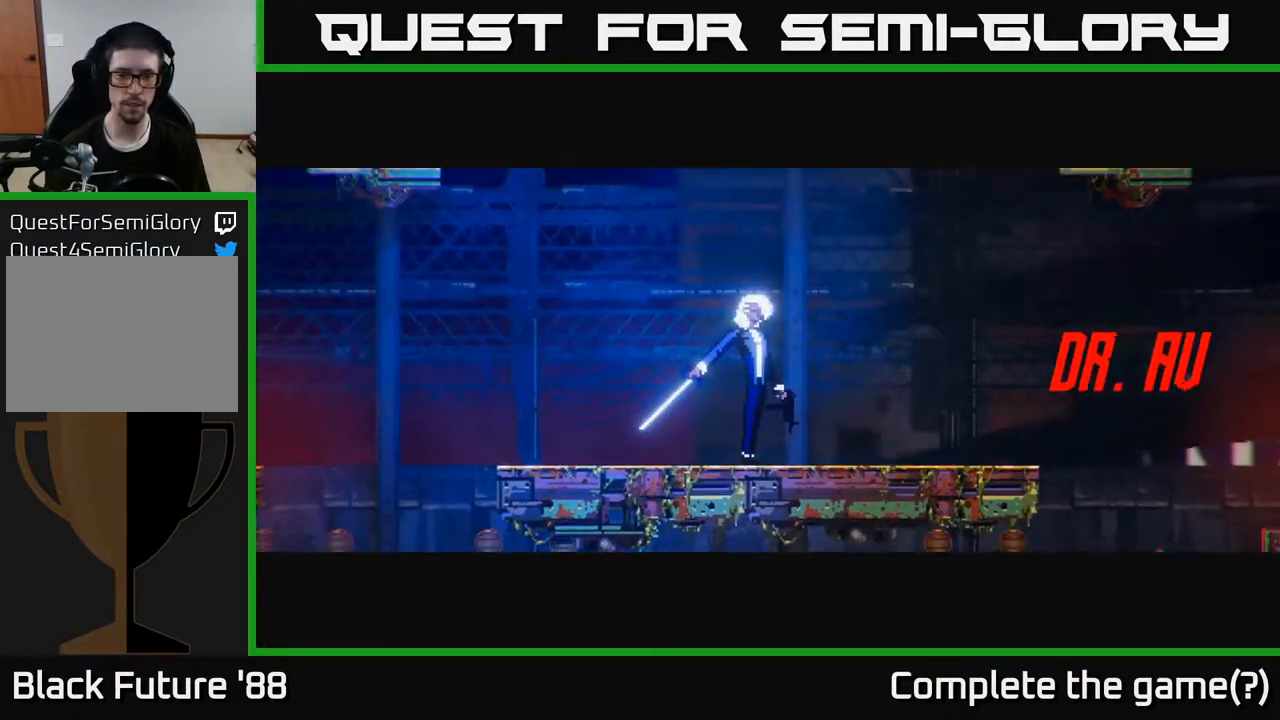
{"buttons": [], "left_stick": "left", "right_stick": "up-left", "events": []}
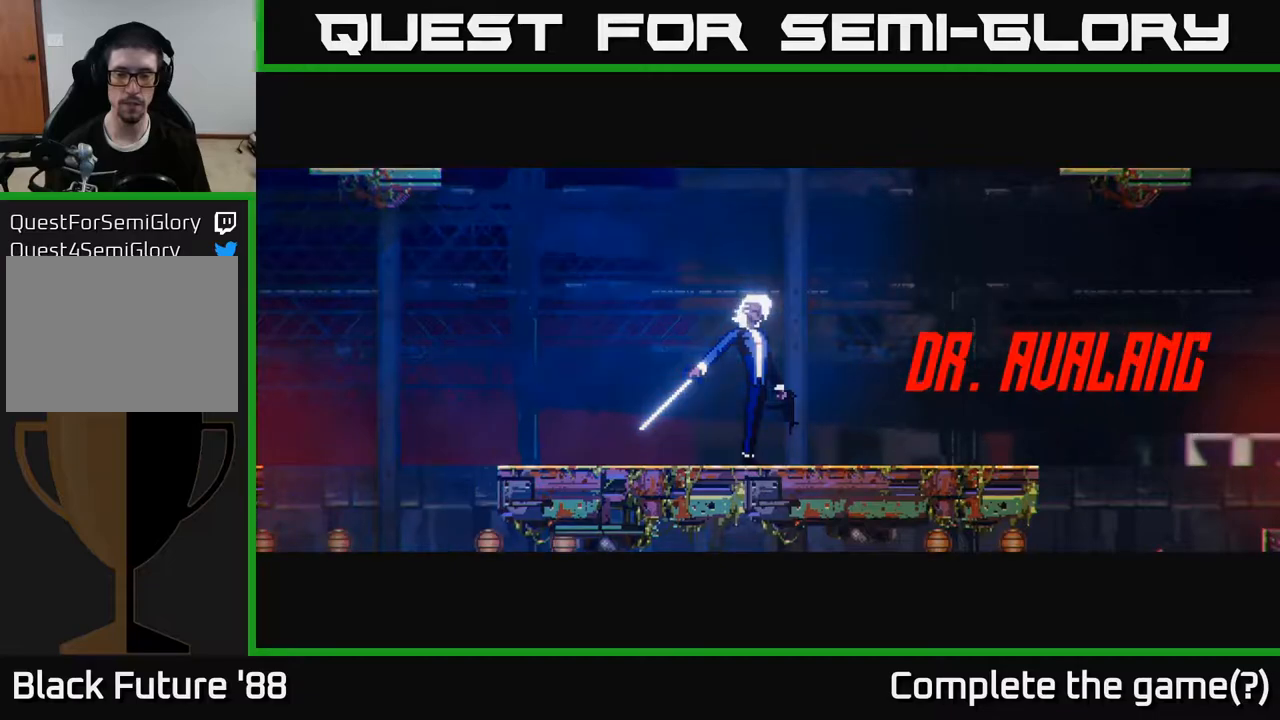
{"buttons": [], "left_stick": "left", "right_stick": "up", "events": [[17, "right_stick", "up"]]}
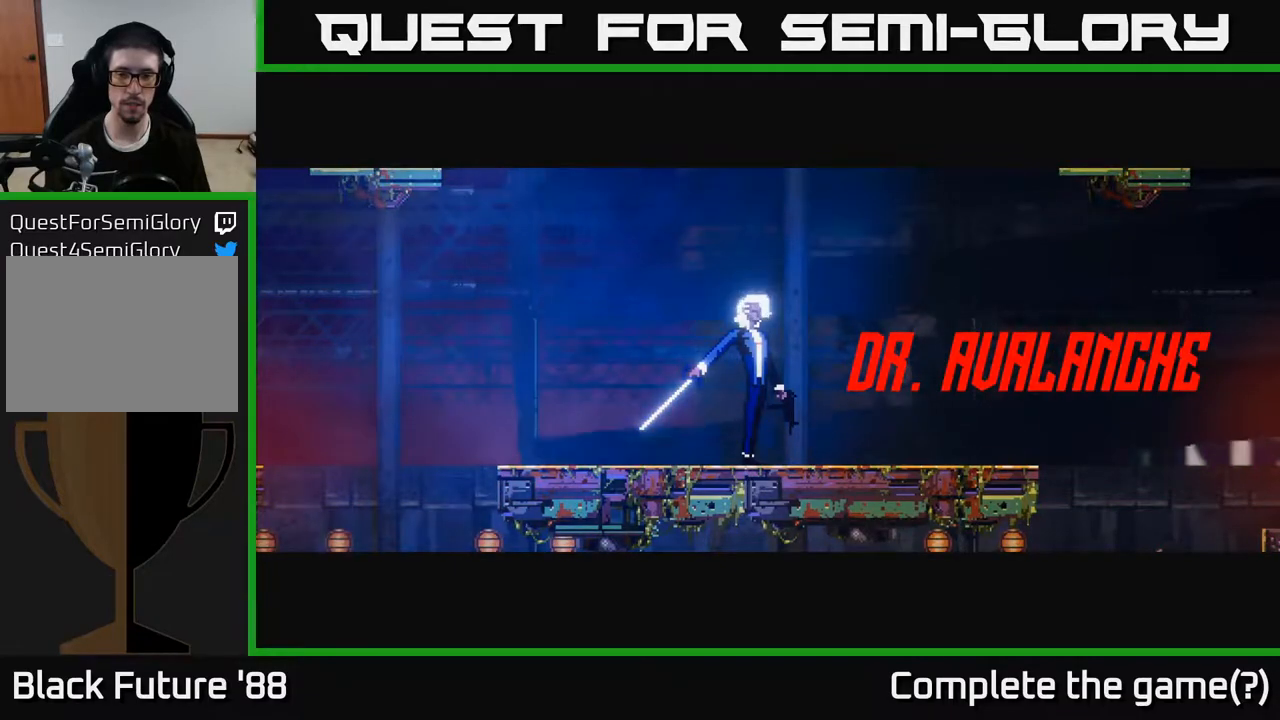
{"buttons": [], "left_stick": "left", "right_stick": "up-left", "events": [[467, "right_stick", "up-left"]]}
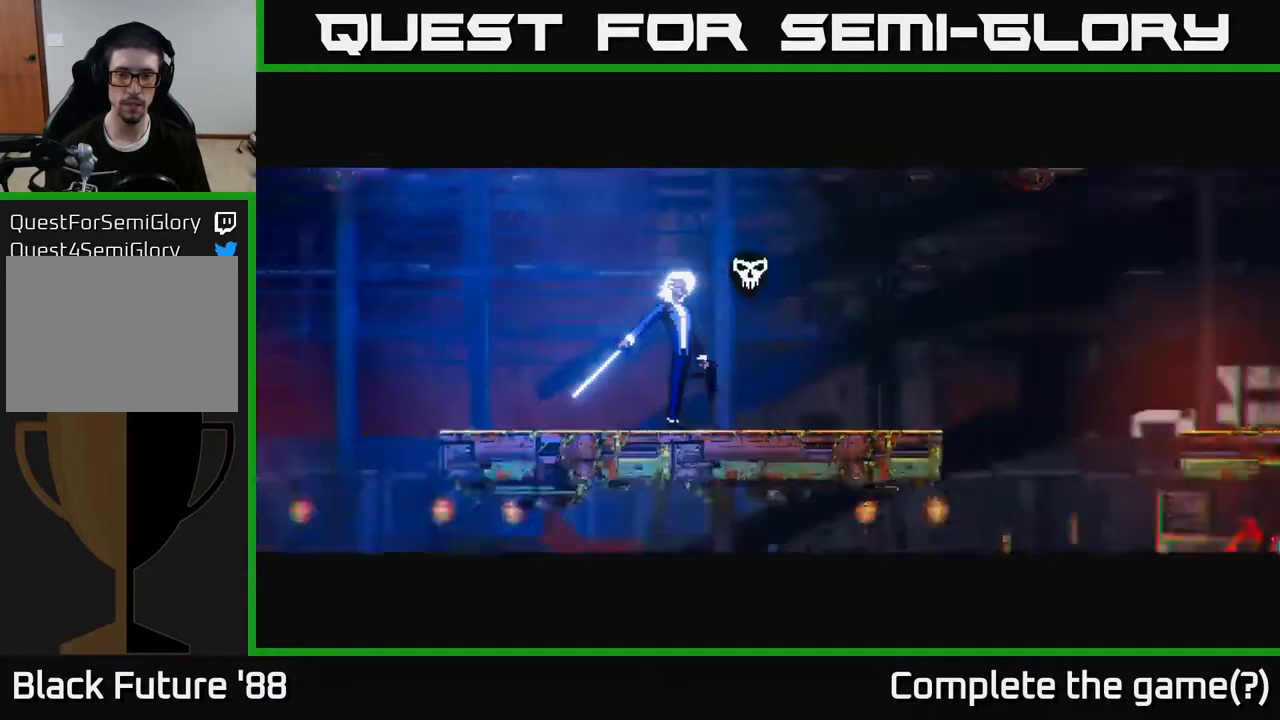
{"buttons": [], "left_stick": "left", "right_stick": "up", "events": [[483, "right_stick", "up"]]}
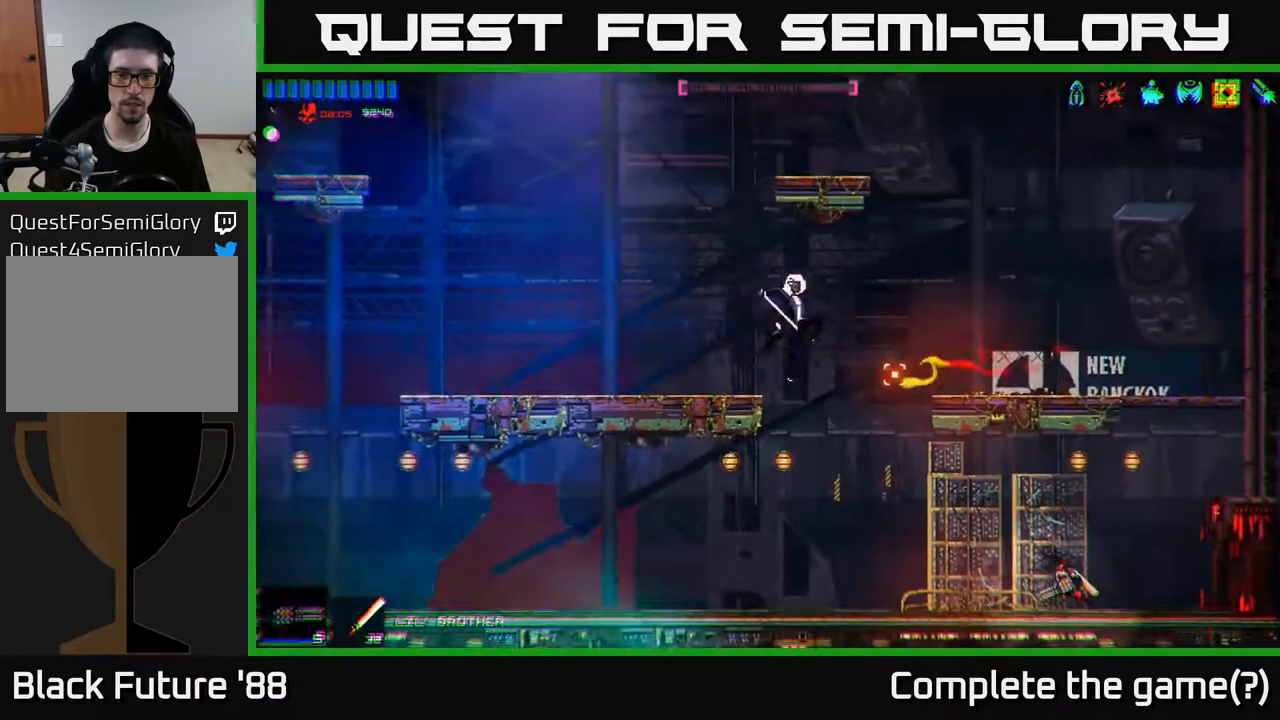
{"buttons": [], "left_stick": "left", "right_stick": "up", "events": []}
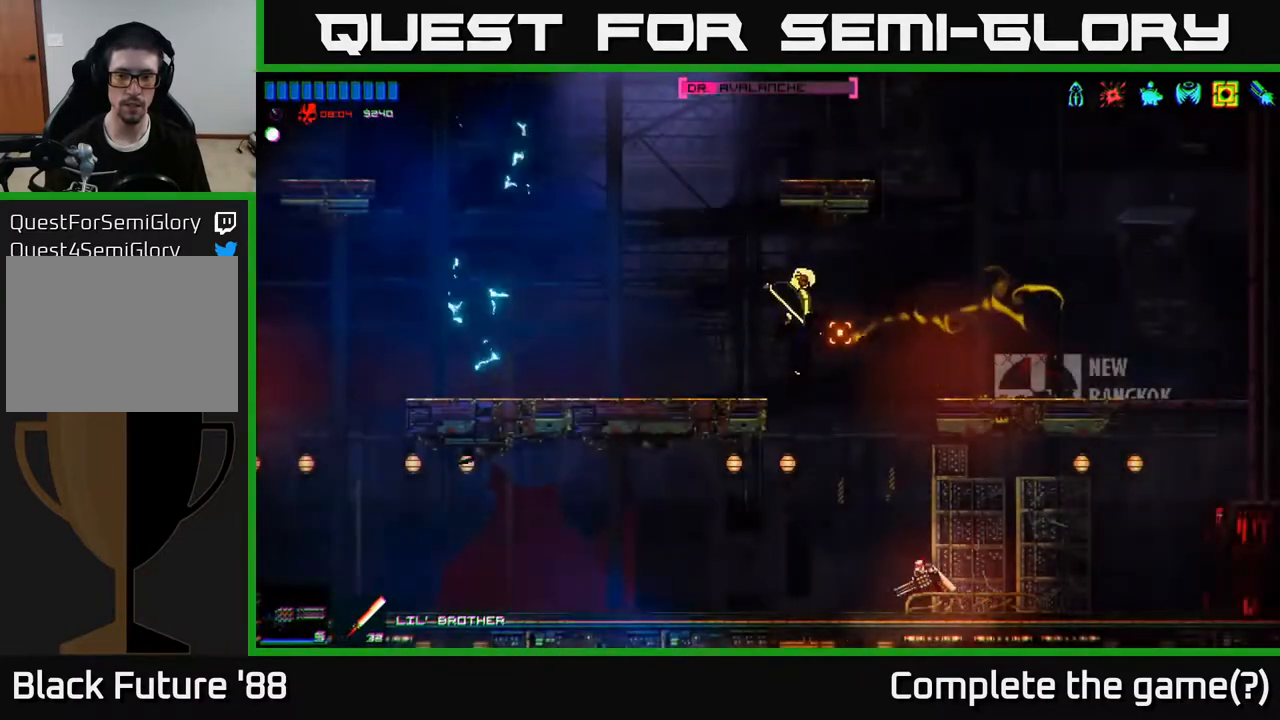
{"buttons": [], "left_stick": "left", "right_stick": "right", "events": [[100, "right_stick", "right"]]}
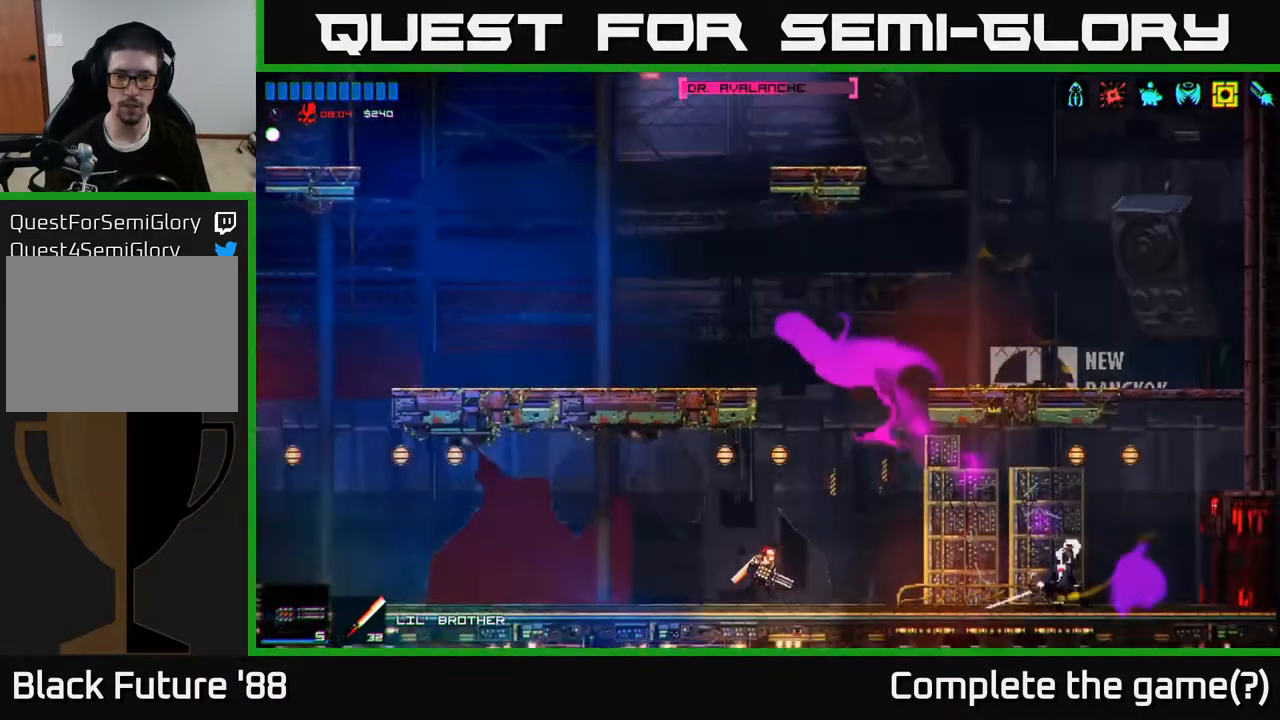
{"buttons": ["R2"], "left_stick": "center", "right_stick": "right", "events": [[100, "left_stick", "right"], [233, "left_stick", "center"], [250, "R2", "down"]]}
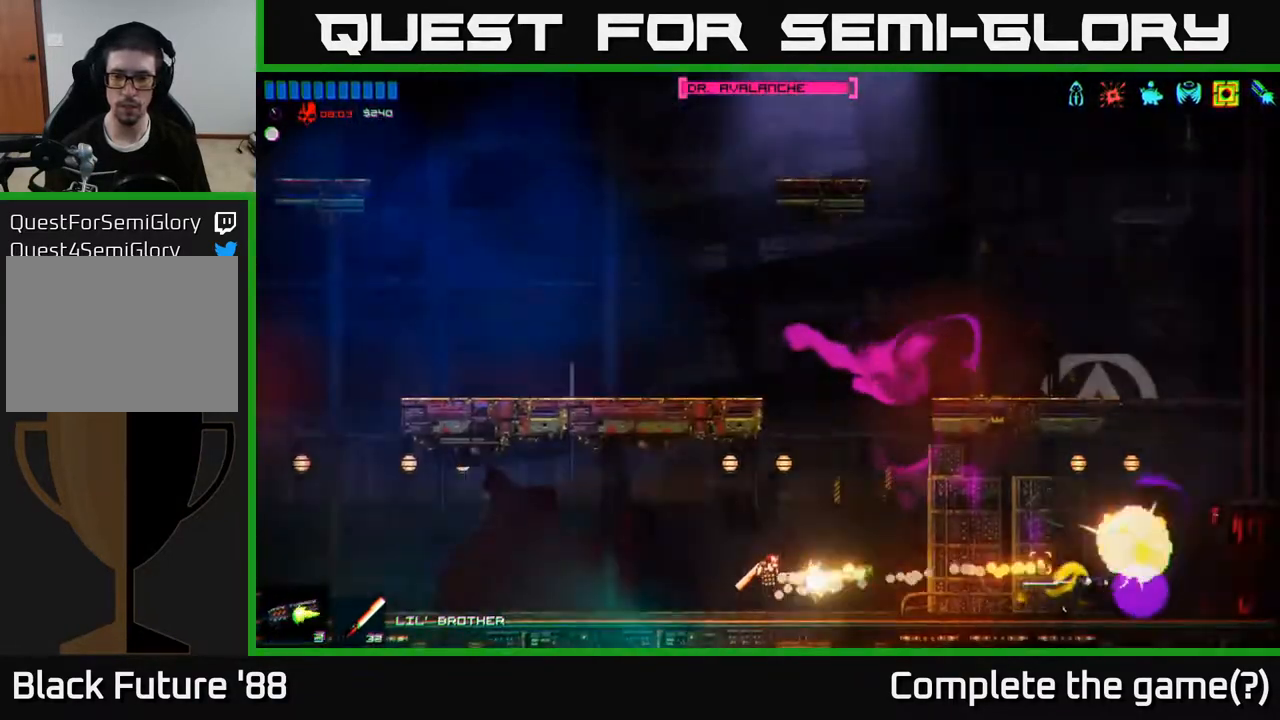
{"buttons": [], "left_stick": "right", "right_stick": "right", "events": [[383, "left_stick", "right"], [483, "R2", "up"]]}
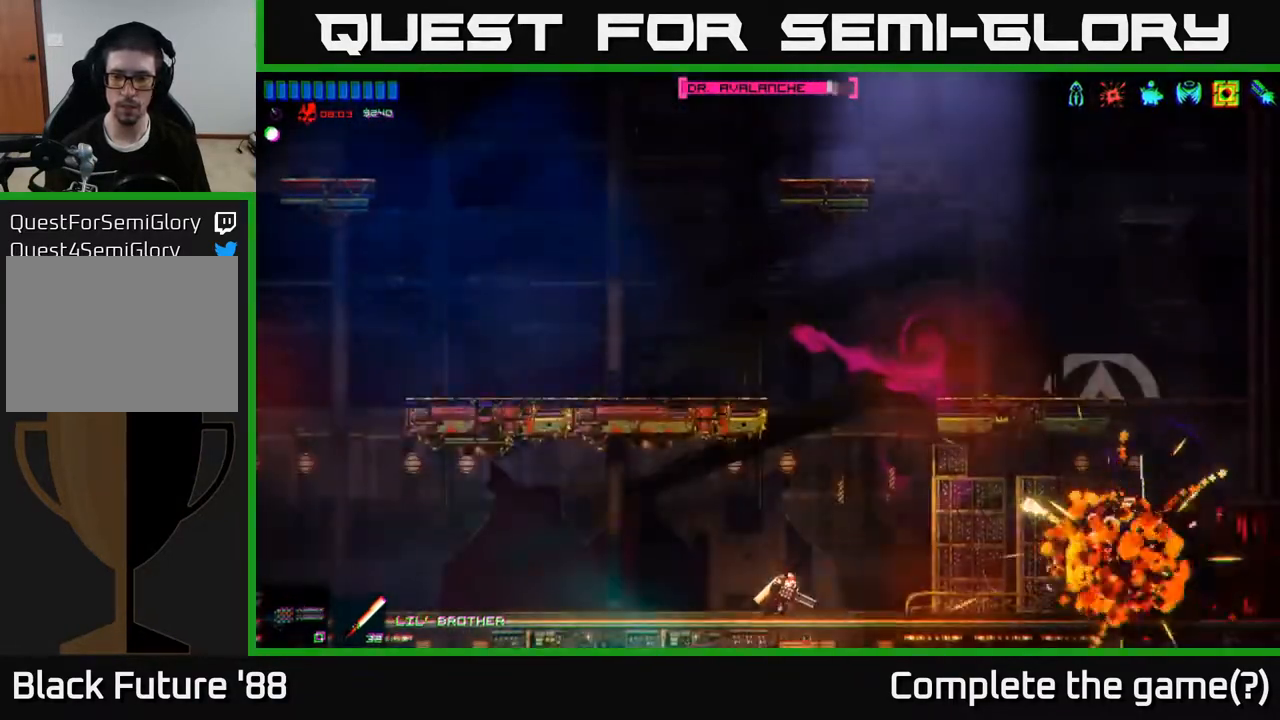
{"buttons": ["A"], "left_stick": "right", "right_stick": "right", "events": [[467, "A", "down"]]}
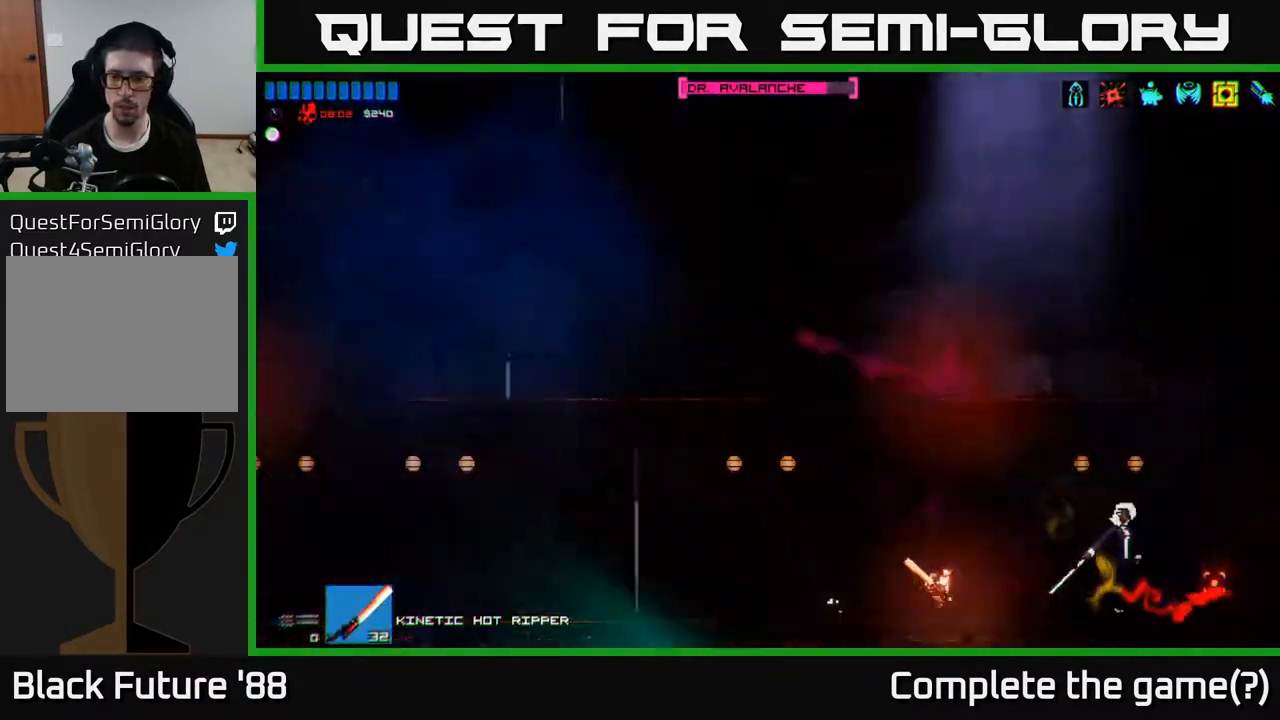
{"buttons": [], "left_stick": "left", "right_stick": "right", "events": [[50, "R2", "down"], [100, "A", "up"], [117, "R3", "down"], [167, "R2", "up"], [183, "left_stick", "left"], [200, "right_stick", "down"], [317, "R3", "up"], [433, "right_stick", "right"]]}
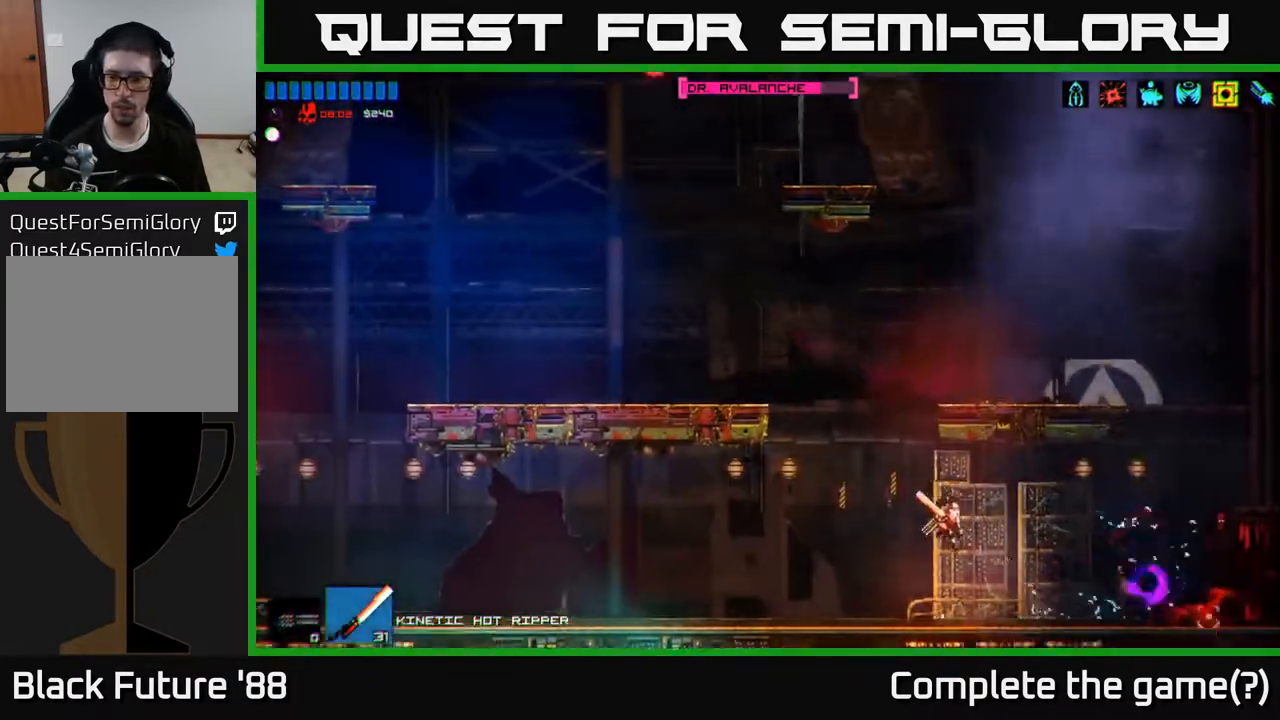
{"buttons": [], "left_stick": "left", "right_stick": "right", "events": [[67, "R2", "down"], [67, "left_stick", "center"], [133, "left_stick", "right"], [300, "left_stick", "left"], [333, "R2", "up"]]}
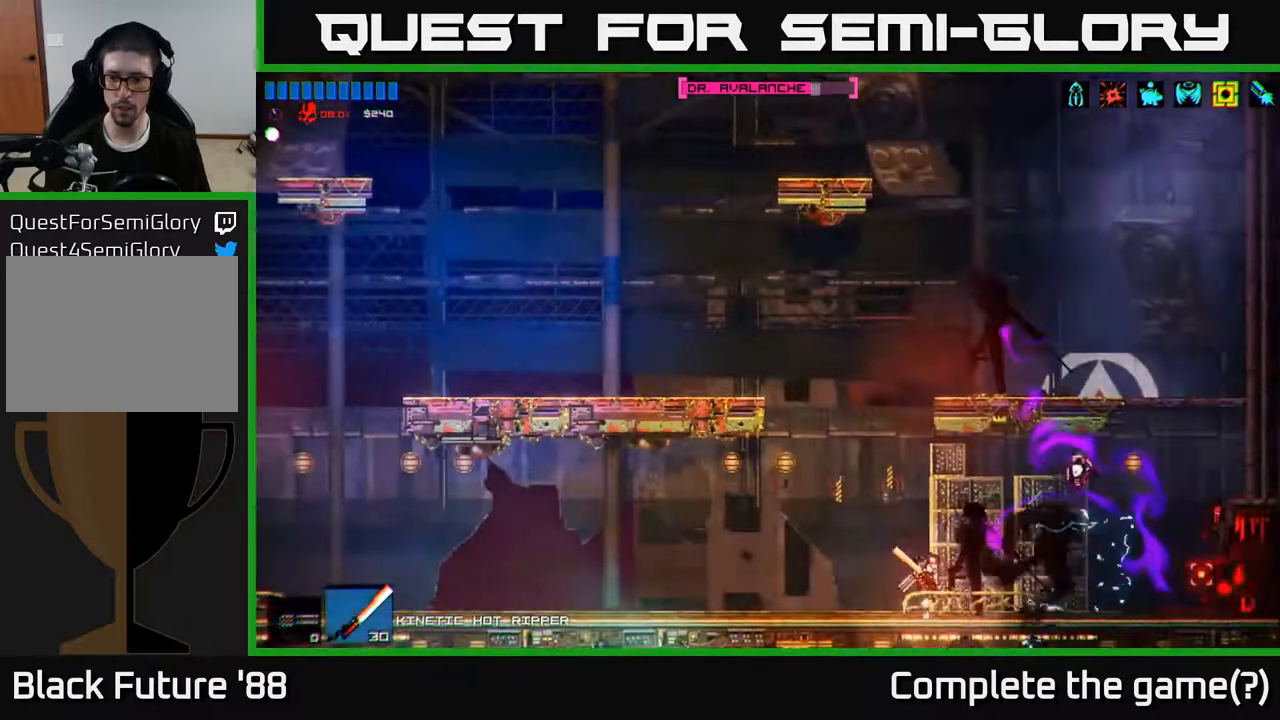
{"buttons": [], "left_stick": "right", "right_stick": "right", "events": [[300, "left_stick", "right"], [350, "L1", "down"], [483, "L1", "up"]]}
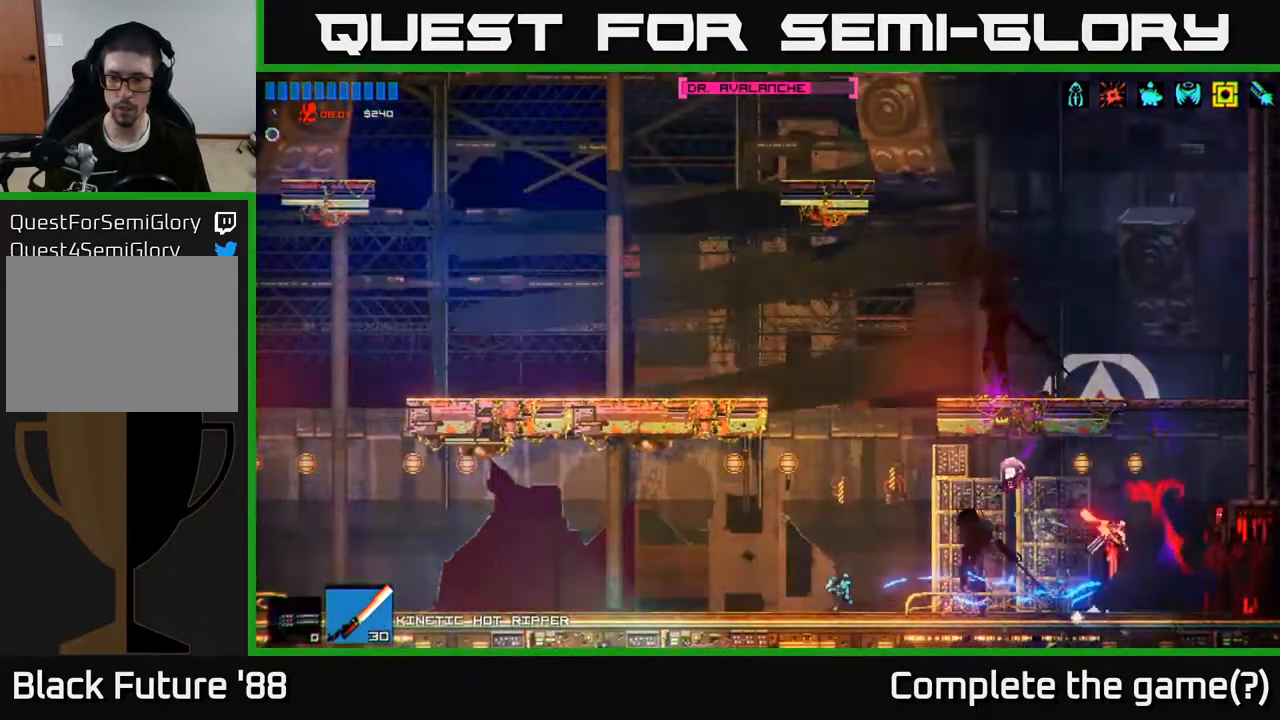
{"buttons": [], "left_stick": "center", "right_stick": "up-left", "events": [[33, "R2", "down"], [33, "left_stick", "left"], [50, "right_stick", "up-left"], [183, "R2", "up"], [317, "left_stick", "center"], [433, "left_stick", "right"], [483, "left_stick", "center"]]}
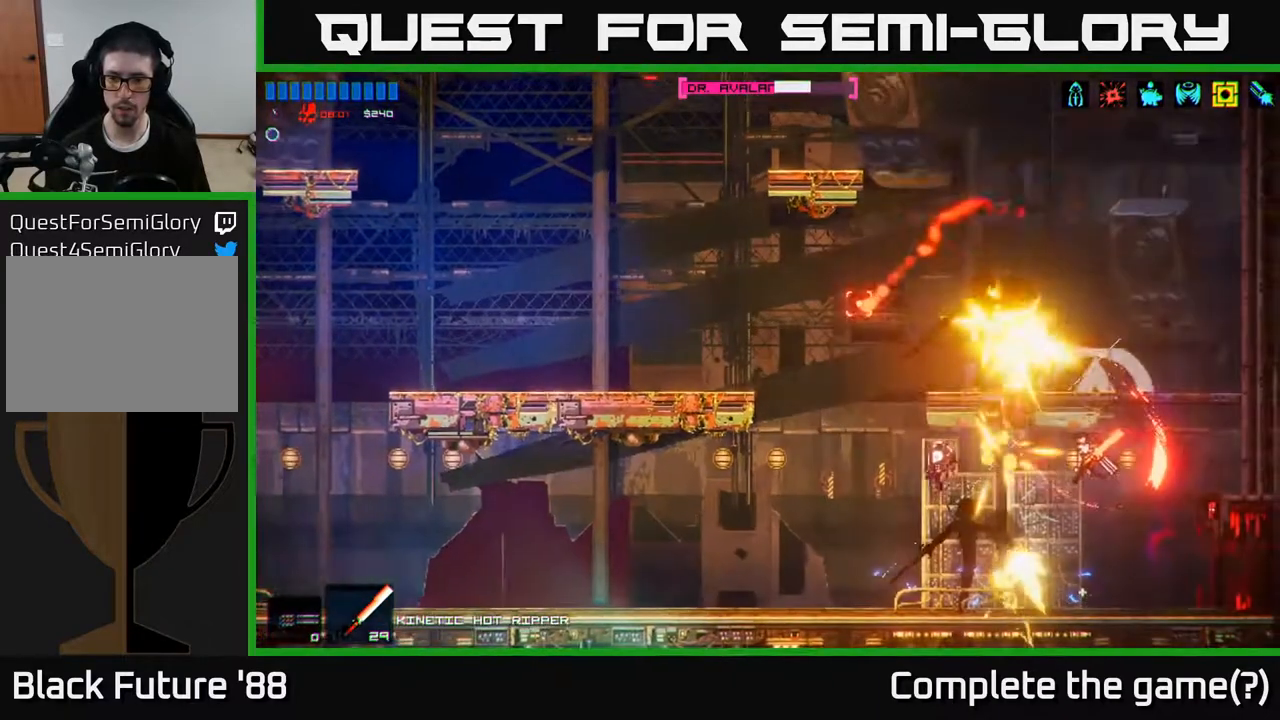
{"buttons": ["A"], "left_stick": "right", "right_stick": "left", "events": [[17, "left_stick", "left"], [117, "left_stick", "center"], [217, "left_stick", "right"], [383, "A", "down"], [417, "right_stick", "left"]]}
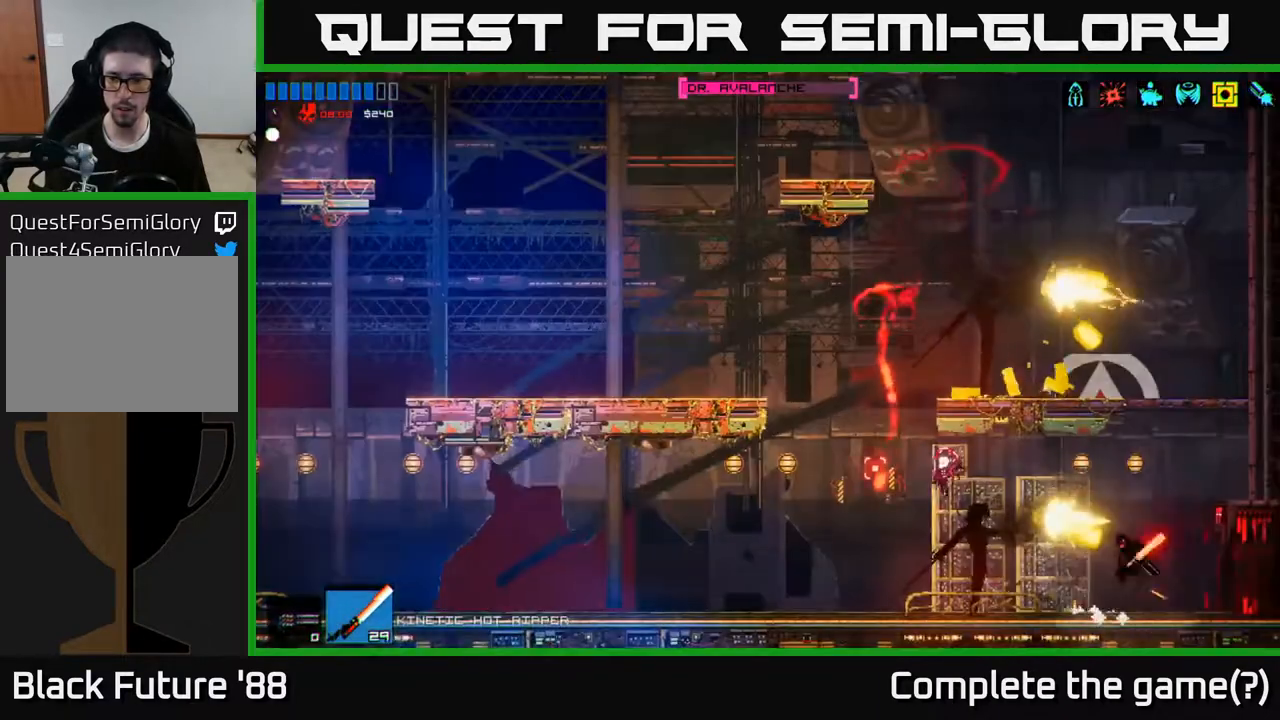
{"buttons": [], "left_stick": "left", "right_stick": "left", "events": [[33, "A", "up"], [67, "R2", "down"], [233, "R2", "up"], [250, "A", "down"], [267, "A", "up"], [283, "left_stick", "left"]]}
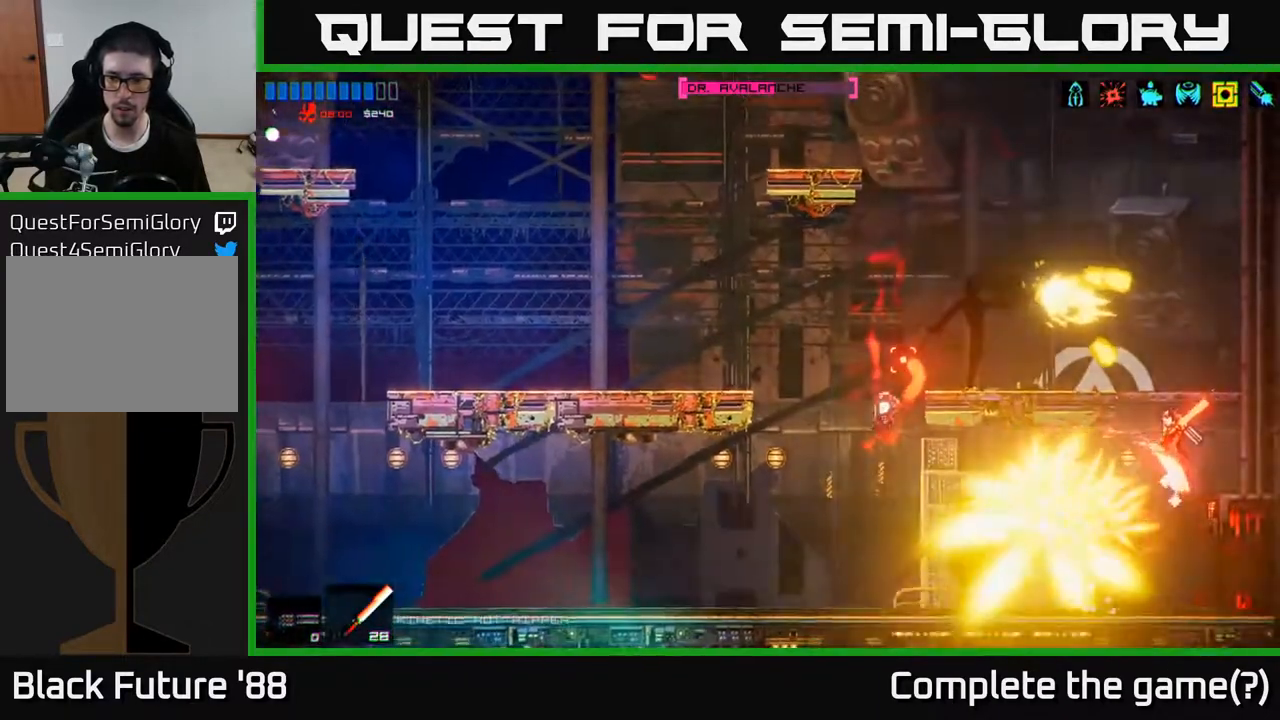
{"buttons": [], "left_stick": "center", "right_stick": "left", "events": [[83, "left_stick", "right"], [467, "left_stick", "center"]]}
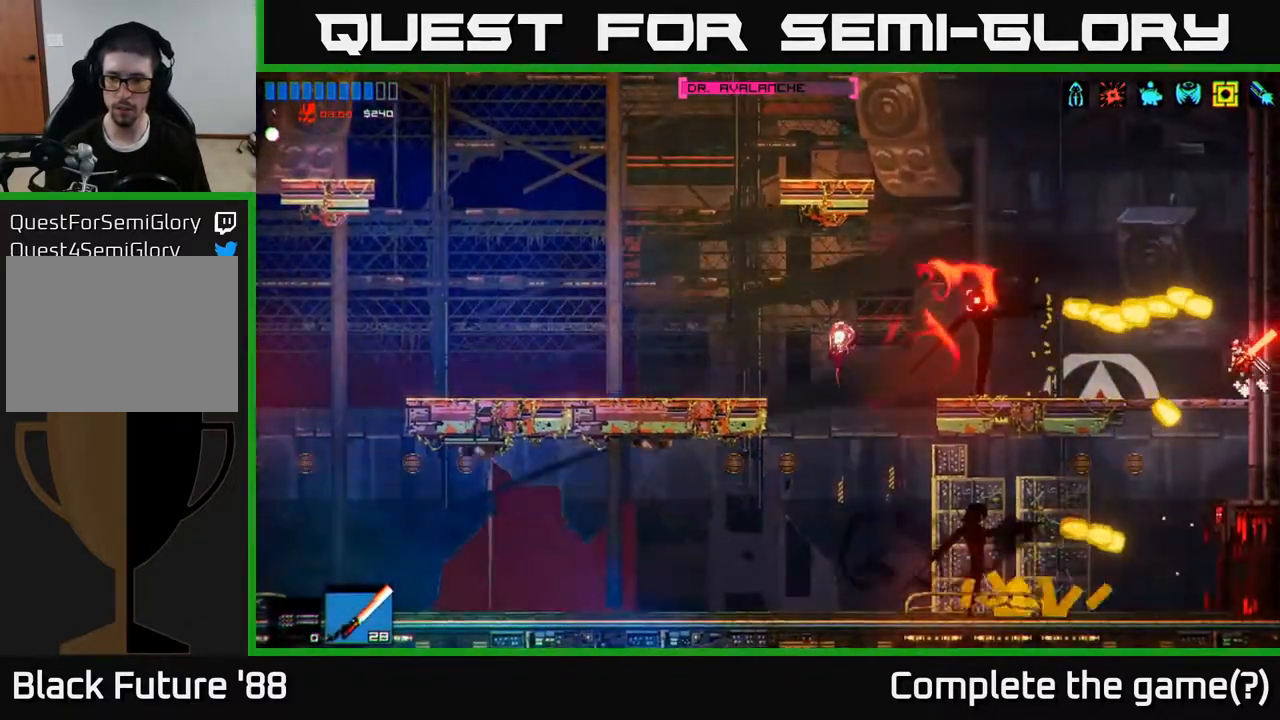
{"buttons": [], "left_stick": "left", "right_stick": "left", "events": [[217, "left_stick", "down-left"], [267, "left_stick", "left"], [317, "L1", "down"], [417, "L1", "up"]]}
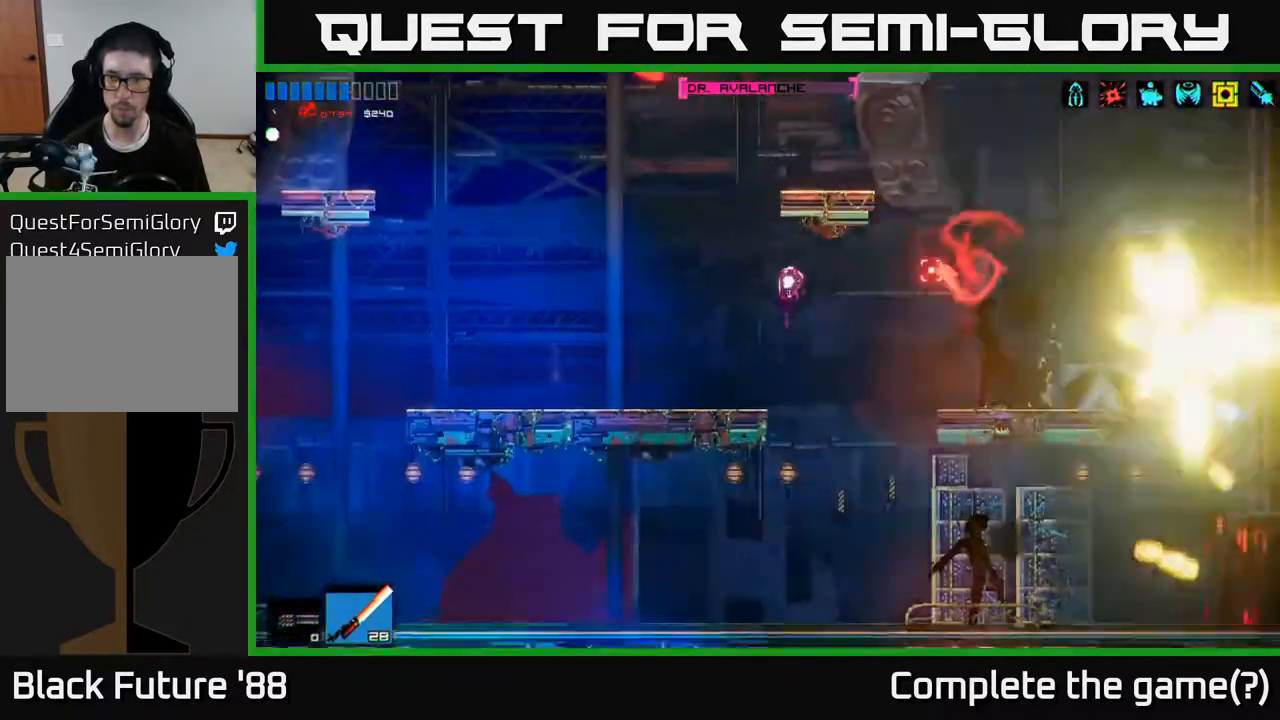
{"buttons": [], "left_stick": "left", "right_stick": "left", "events": []}
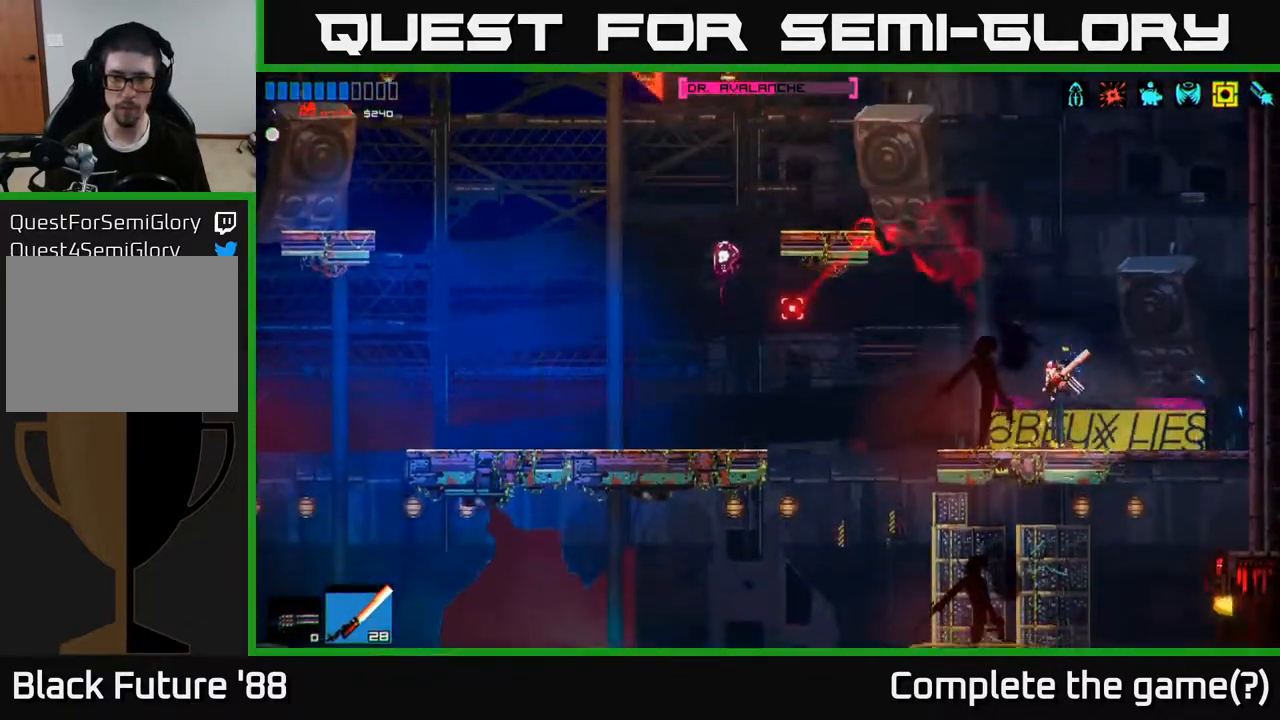
{"buttons": [], "left_stick": "left", "right_stick": "up-left", "events": [[167, "A", "down"], [267, "L1", "down"], [317, "A", "up"], [400, "L1", "up"], [483, "right_stick", "up-left"]]}
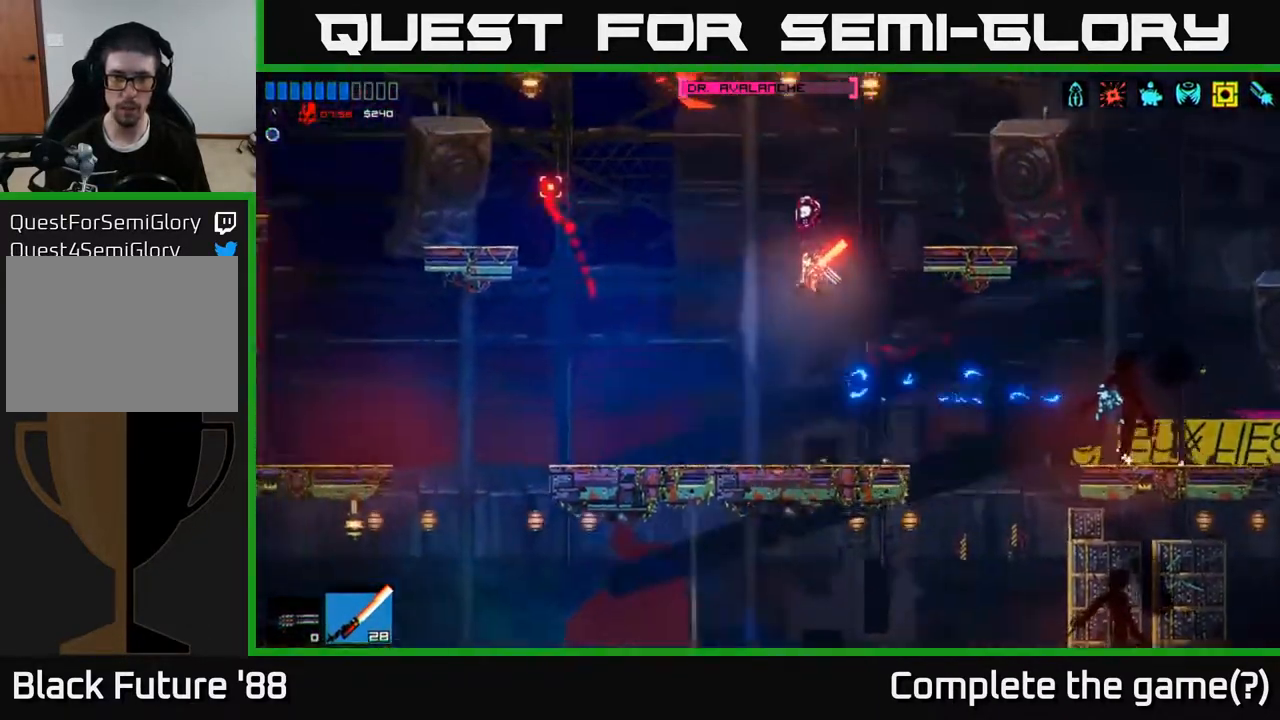
{"buttons": [], "left_stick": "left", "right_stick": "up", "events": [[33, "R2", "down"], [100, "R3", "down"], [150, "right_stick", "up"], [167, "R2", "up"], [167, "R3", "up"]]}
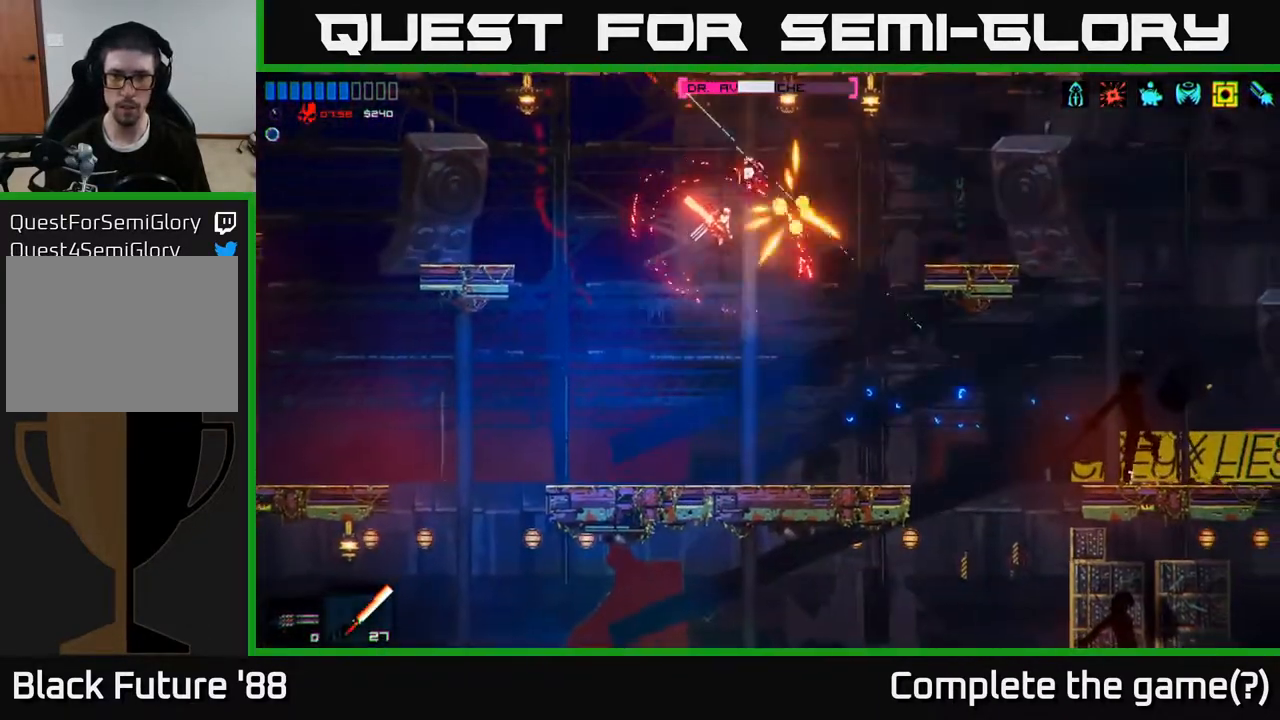
{"buttons": ["R2"], "left_stick": "left", "right_stick": "up", "events": [[83, "left_stick", "center"], [167, "left_stick", "right"], [267, "left_stick", "center"], [300, "R2", "down"], [450, "left_stick", "left"]]}
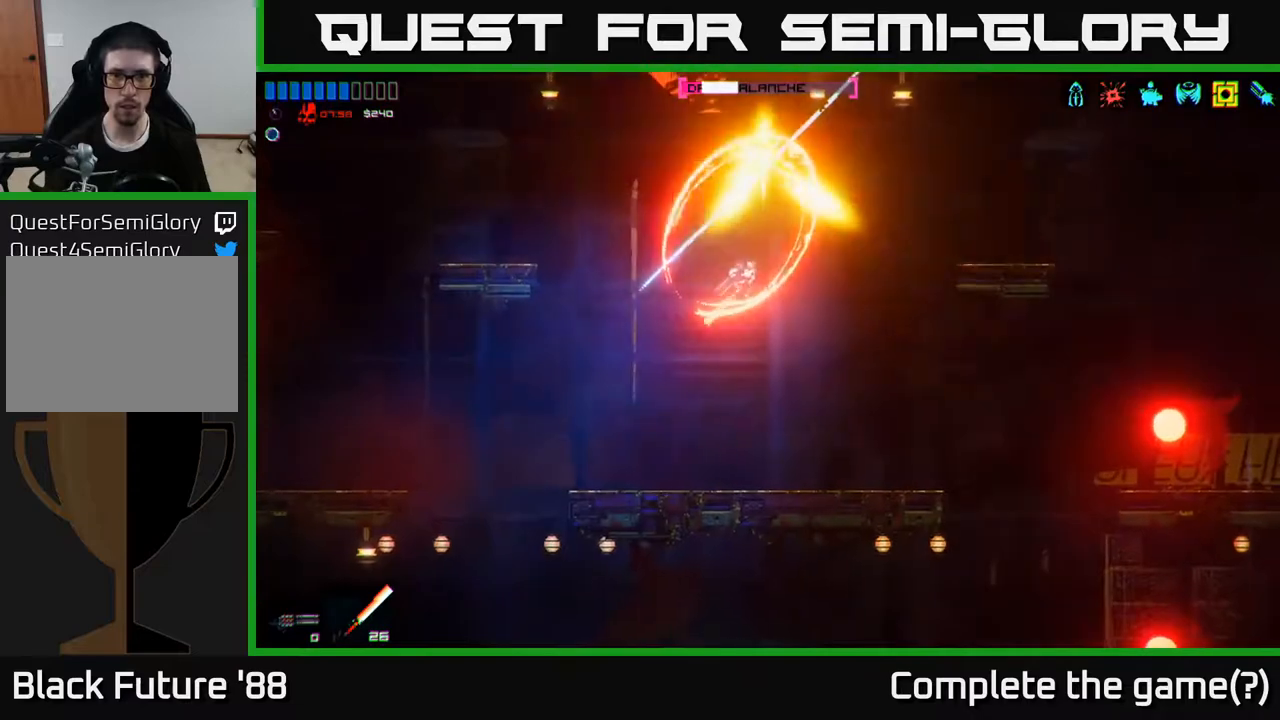
{"buttons": [], "left_stick": "center", "right_stick": "up", "events": [[33, "R2", "up"], [50, "R2", "down"], [100, "R2", "up"], [117, "left_stick", "center"]]}
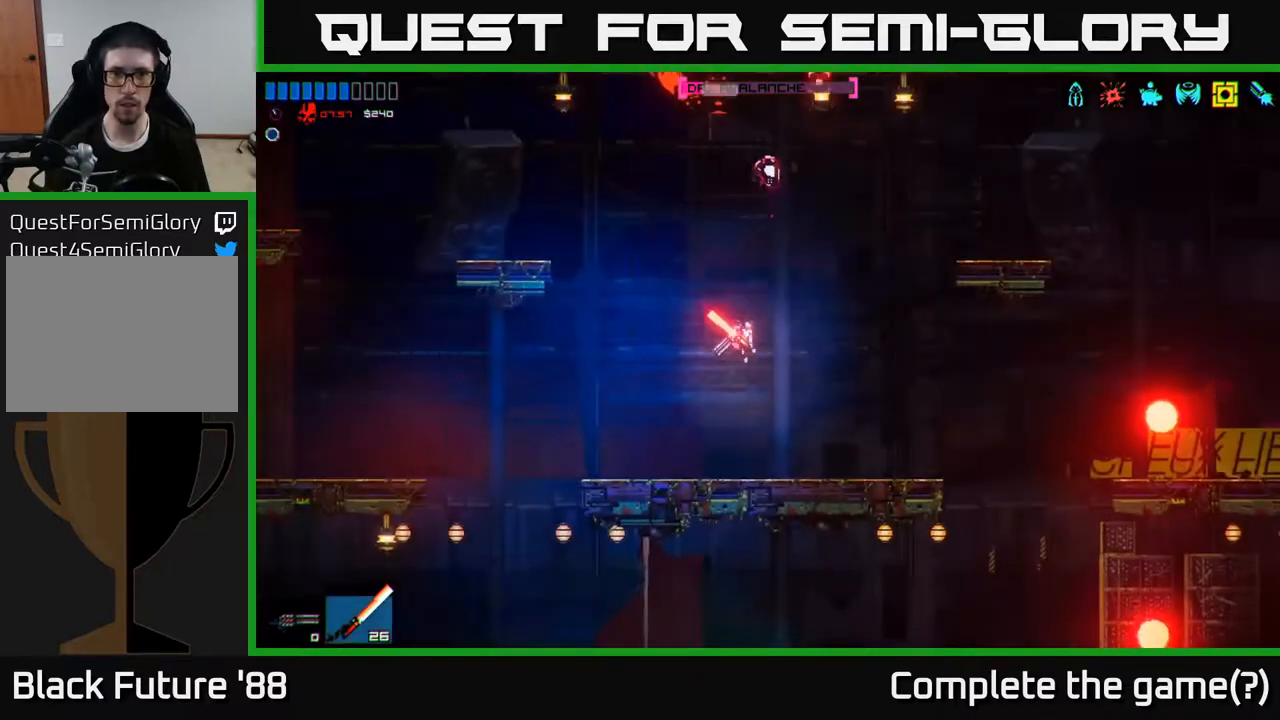
{"buttons": ["R2"], "left_stick": "left", "right_stick": "up", "events": [[183, "A", "down"], [400, "left_stick", "left"], [433, "A", "up"], [450, "R2", "down"]]}